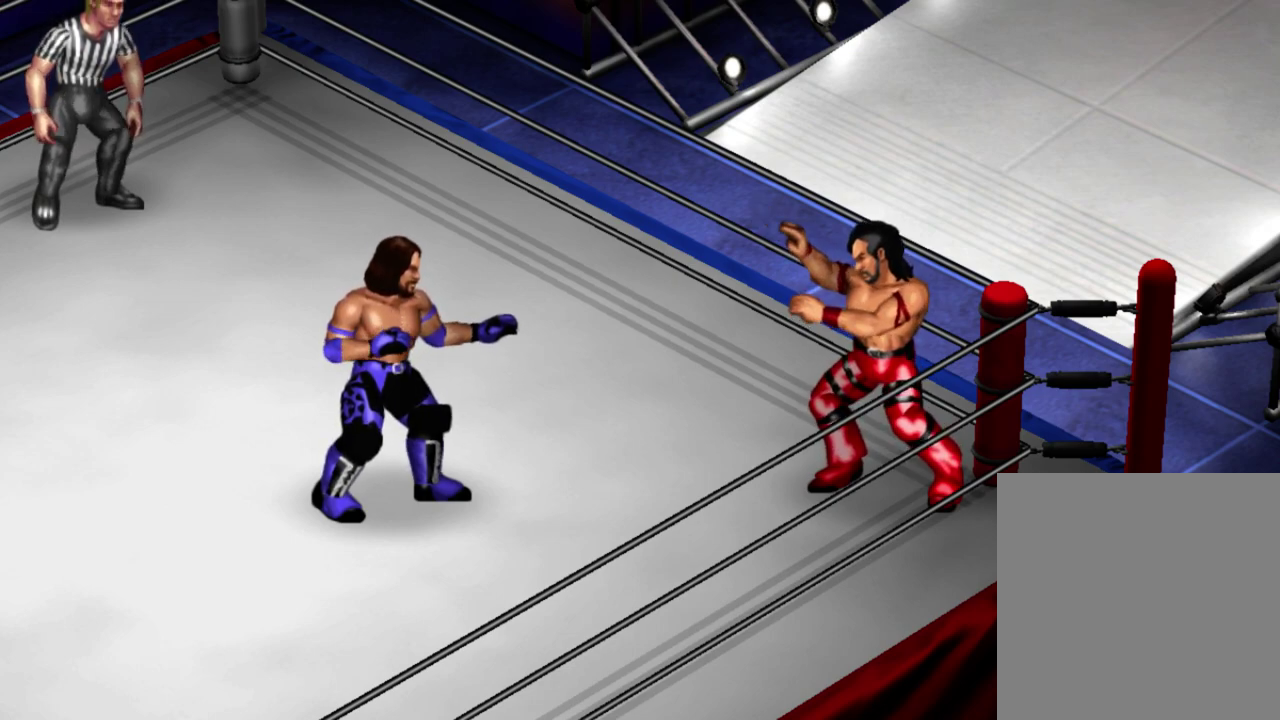
Gameplay with a controller (Xbox layout); each line is a JSON object with the inputs held at the frame after it (dt_ms = milliseconds from this image to that frame). "events" lists button and stick changes between this image and that frame as [ms after this image, input, new state], when the widget could be followed in between. Not read: L3 R3 right_stick.
{"dt_ms": 500, "buttons": ["R1"], "left_stick": "center", "events": [[450, "R1", "down"]]}
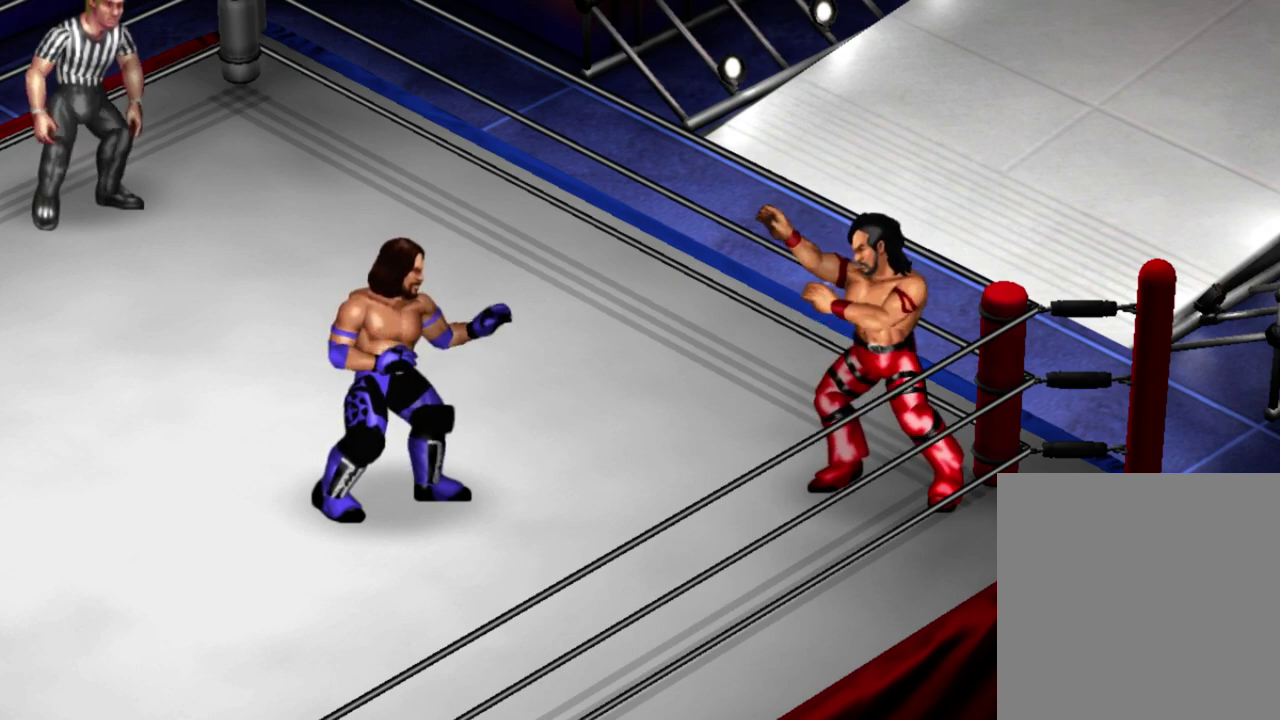
{"dt_ms": 500, "buttons": [], "left_stick": "center", "events": [[417, "R1", "up"]]}
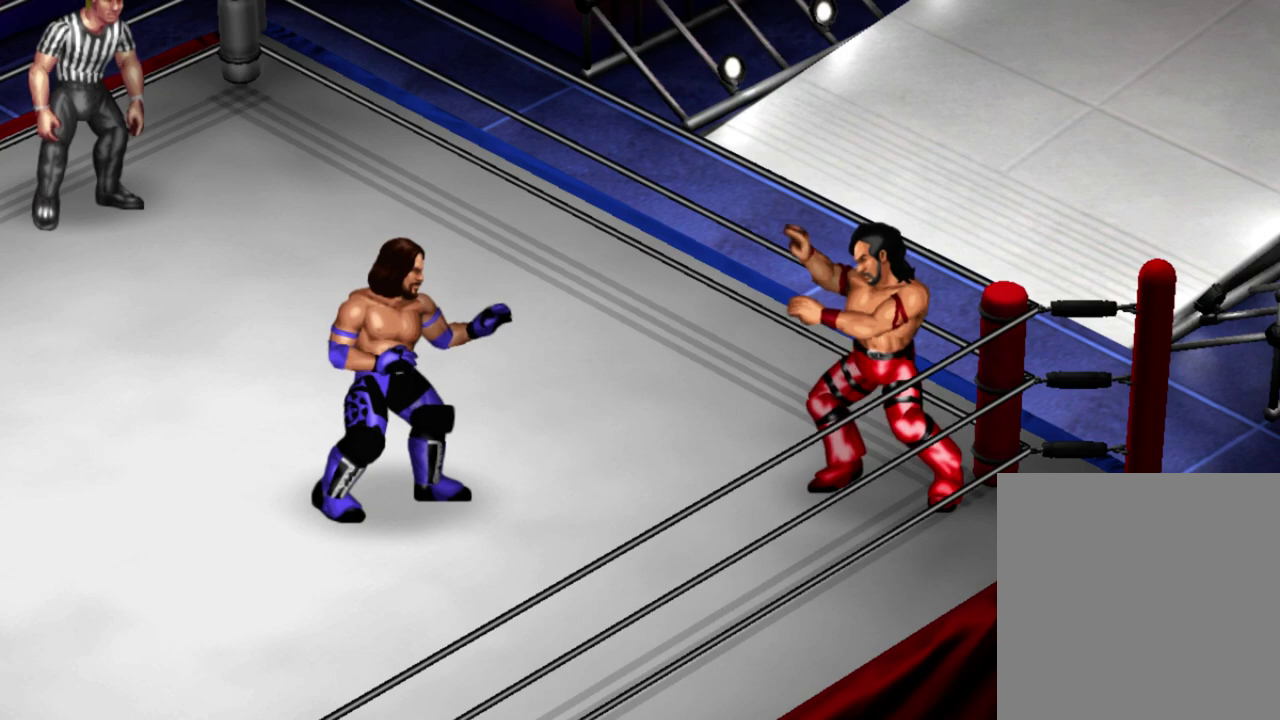
{"dt_ms": 700, "buttons": [], "left_stick": "center", "events": [[167, "R1", "down"], [633, "R1", "up"]]}
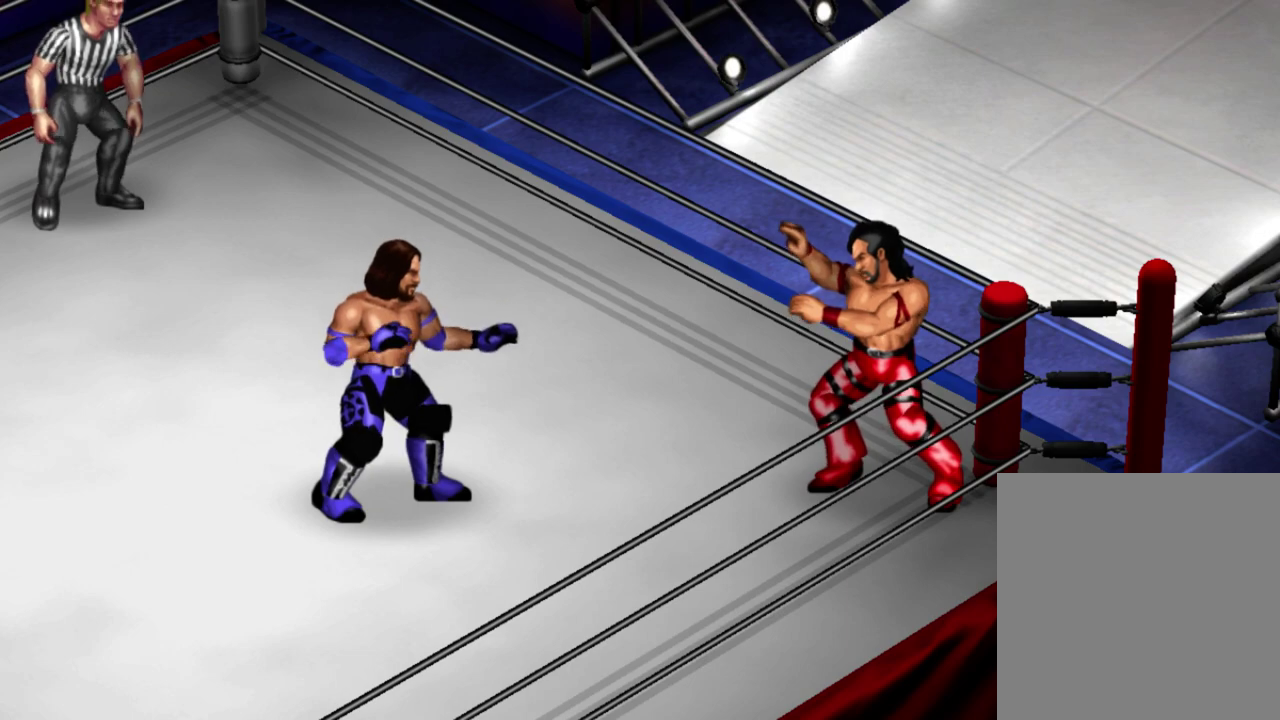
{"dt_ms": 300, "buttons": [], "left_stick": "center", "events": [[133, "R1", "down"], [283, "R1", "up"]]}
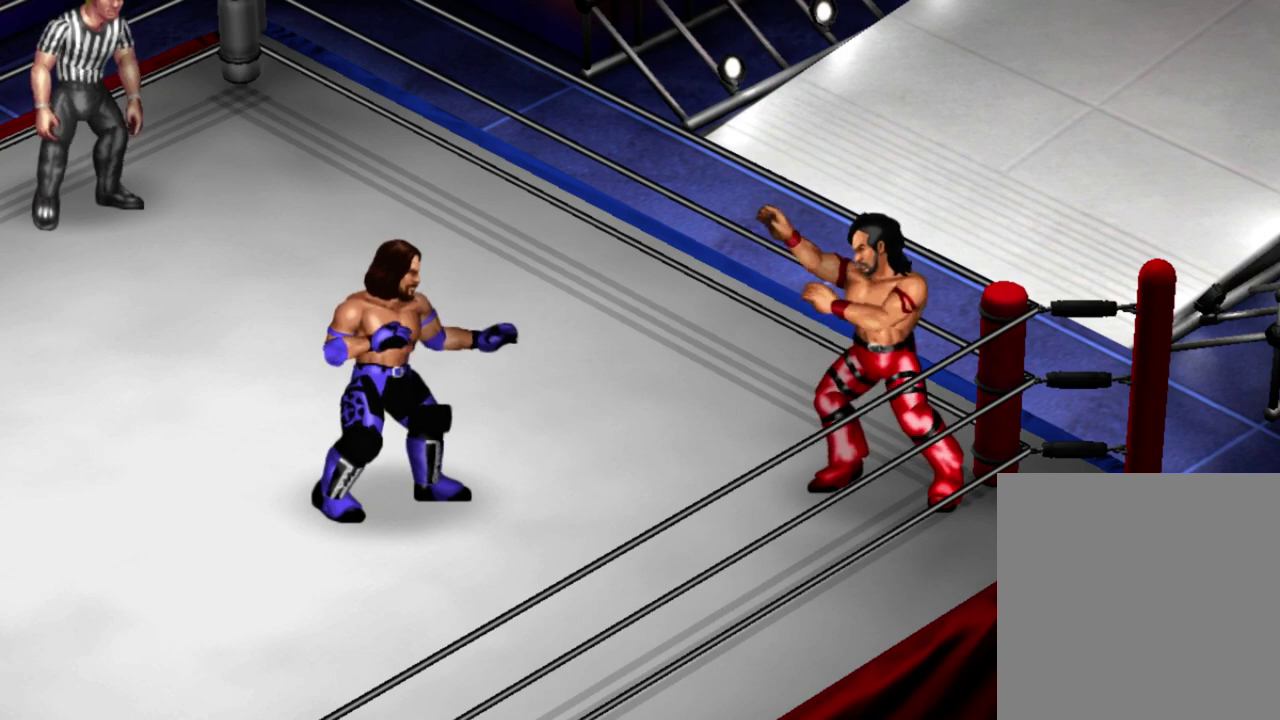
{"dt_ms": 500, "buttons": [], "left_stick": "center", "events": []}
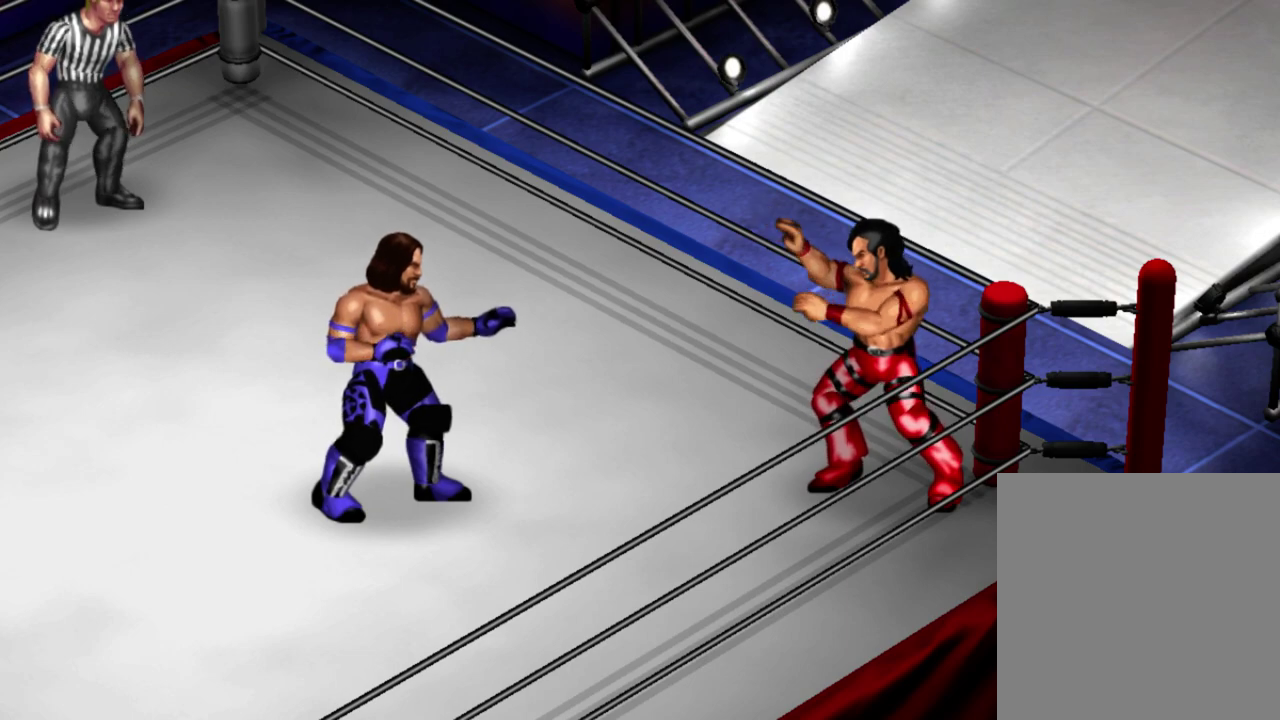
{"dt_ms": 500, "buttons": [], "left_stick": "center", "events": []}
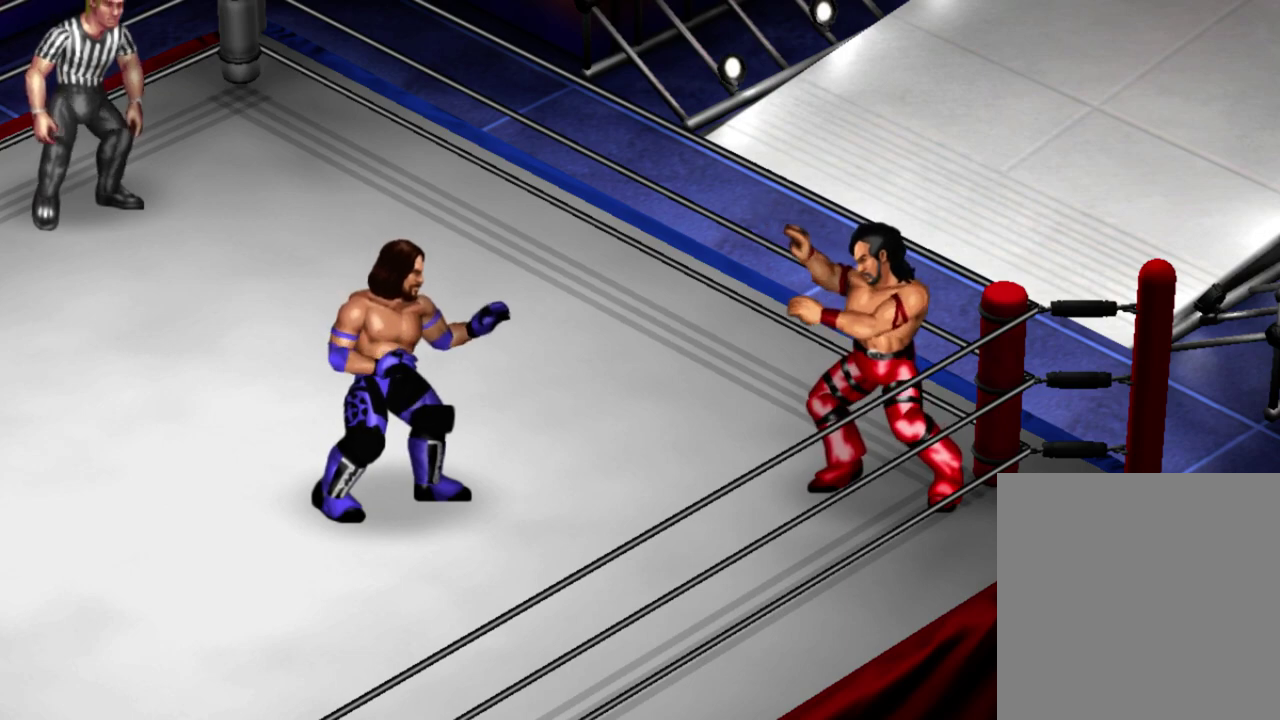
{"dt_ms": 500, "buttons": ["DPAD_RIGHT"], "left_stick": "center", "events": [[333, "DPAD_RIGHT", "down"]]}
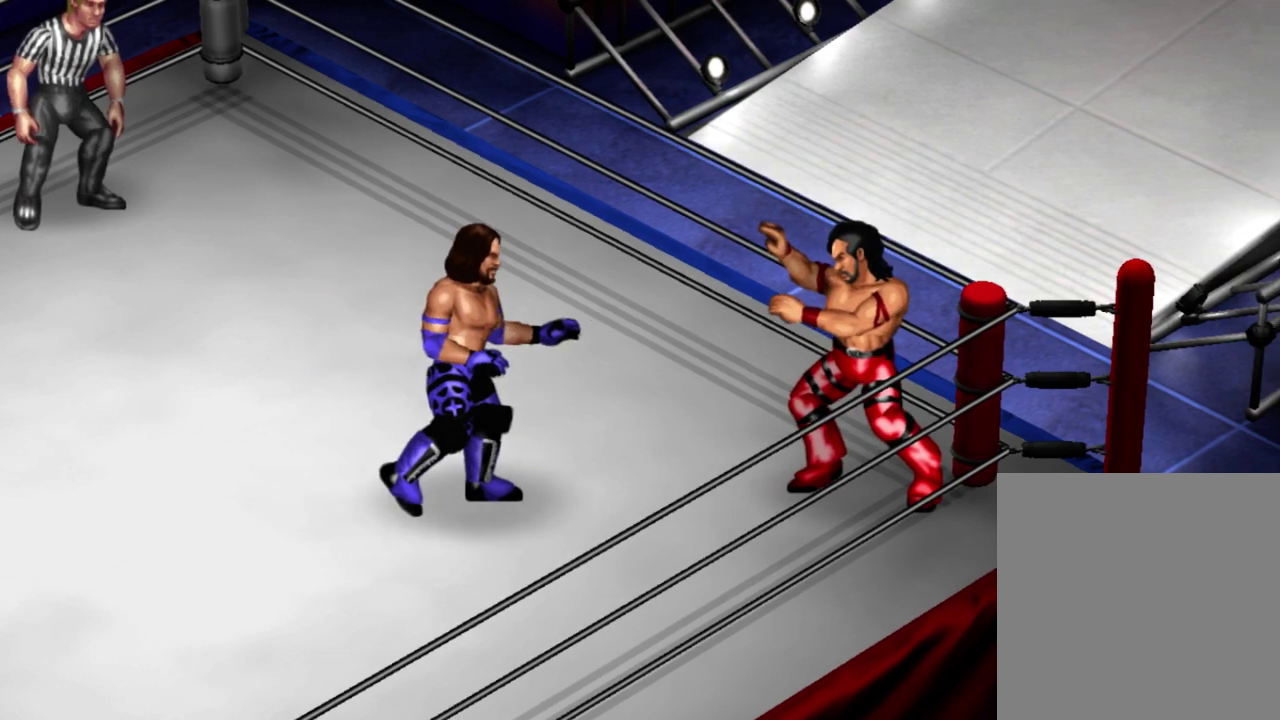
{"dt_ms": 500, "buttons": [], "left_stick": "center", "events": [[33, "DPAD_RIGHT", "up"]]}
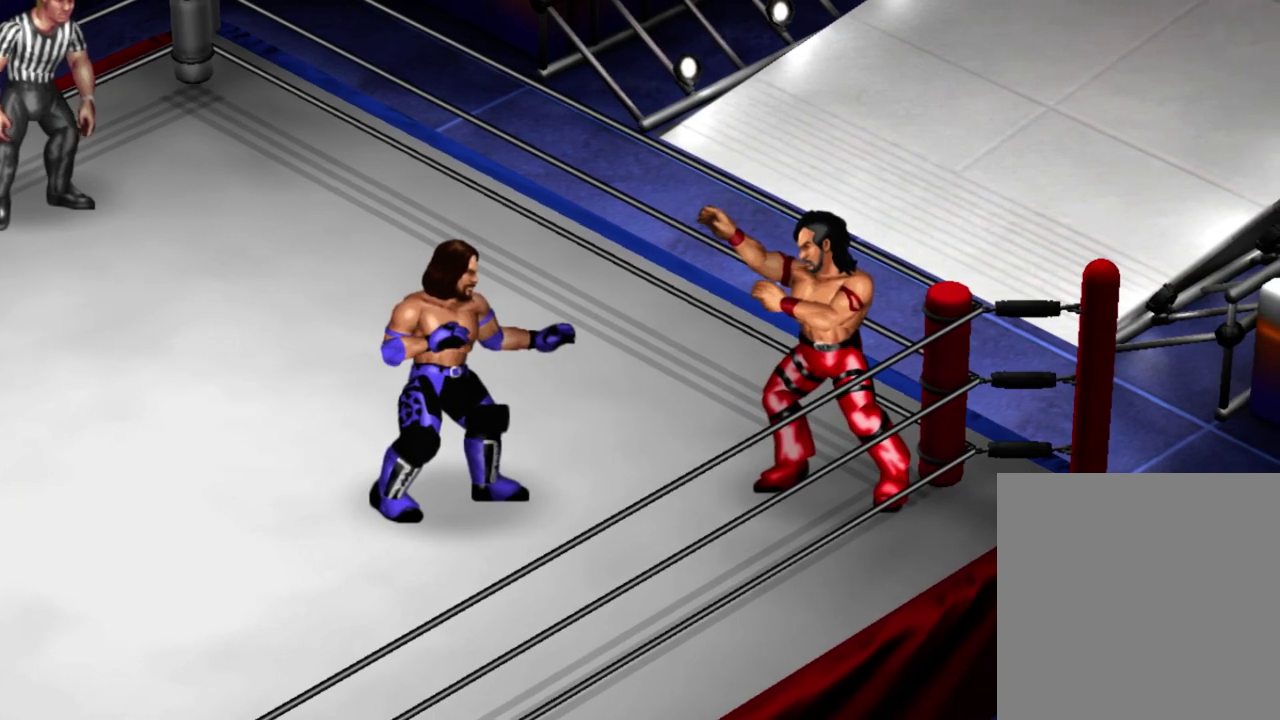
{"dt_ms": 500, "buttons": [], "left_stick": "center", "events": []}
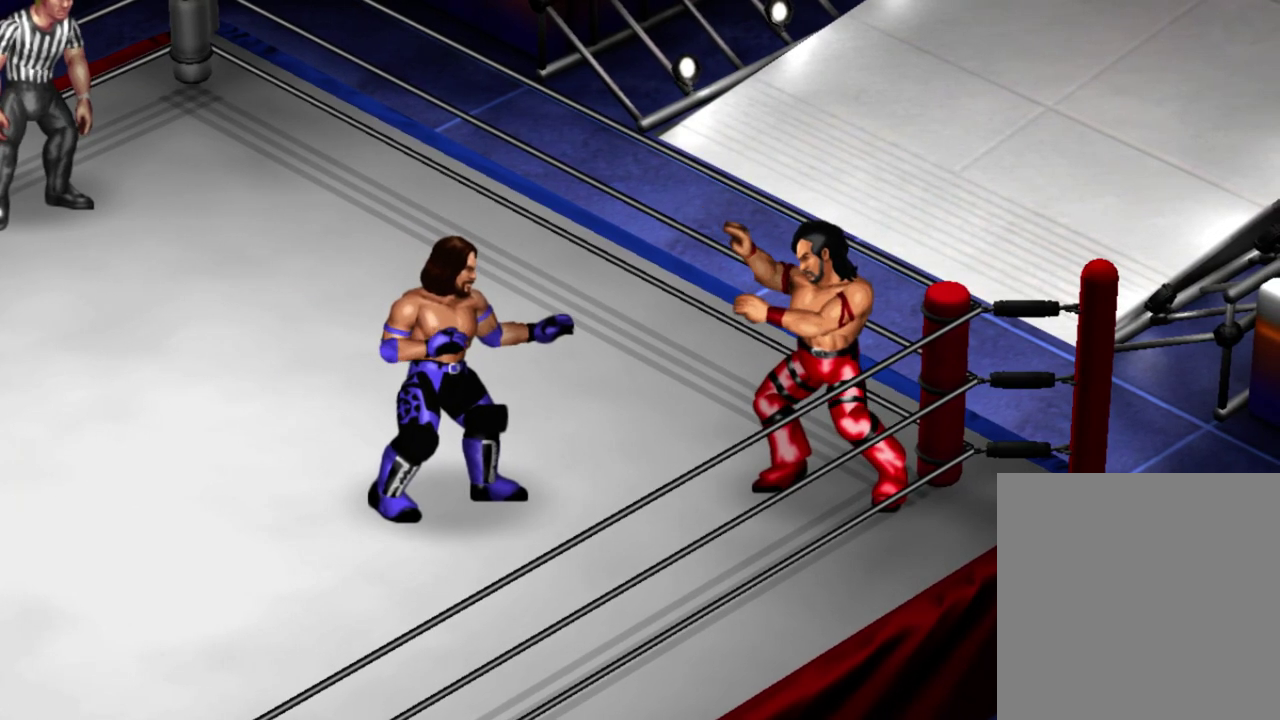
{"dt_ms": 500, "buttons": [], "left_stick": "center", "events": []}
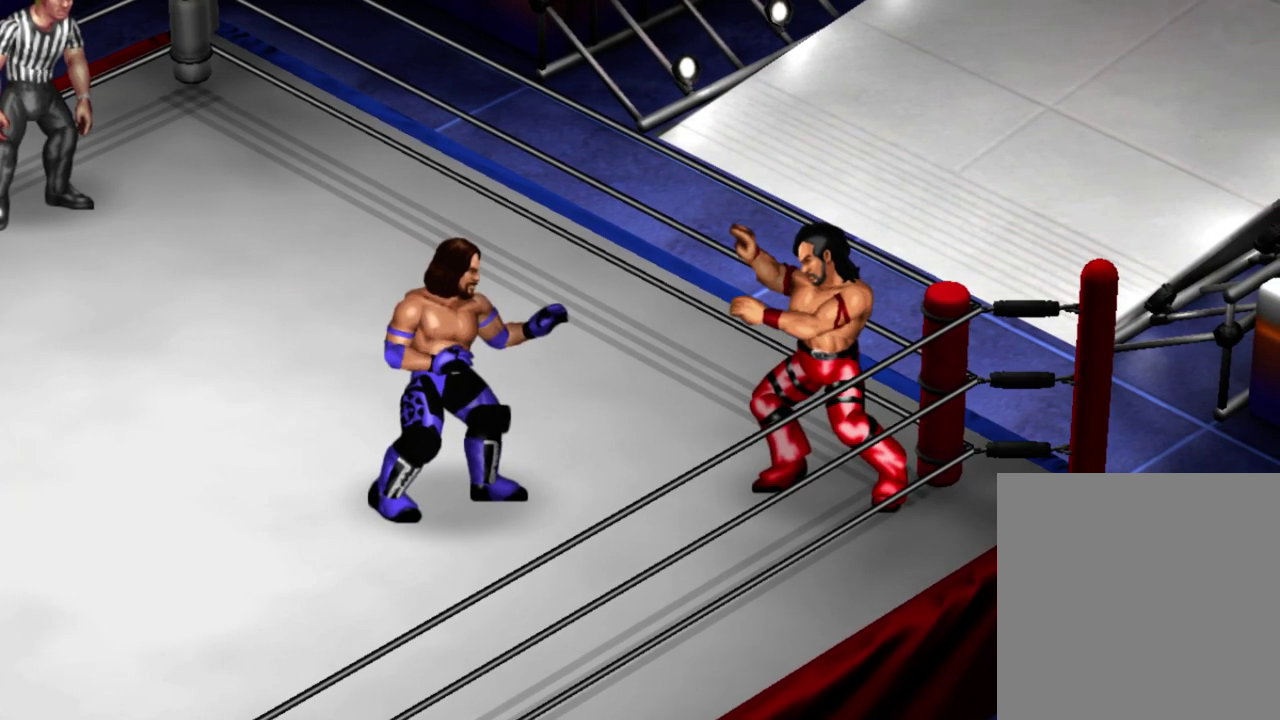
{"dt_ms": 500, "buttons": [], "left_stick": "center", "events": []}
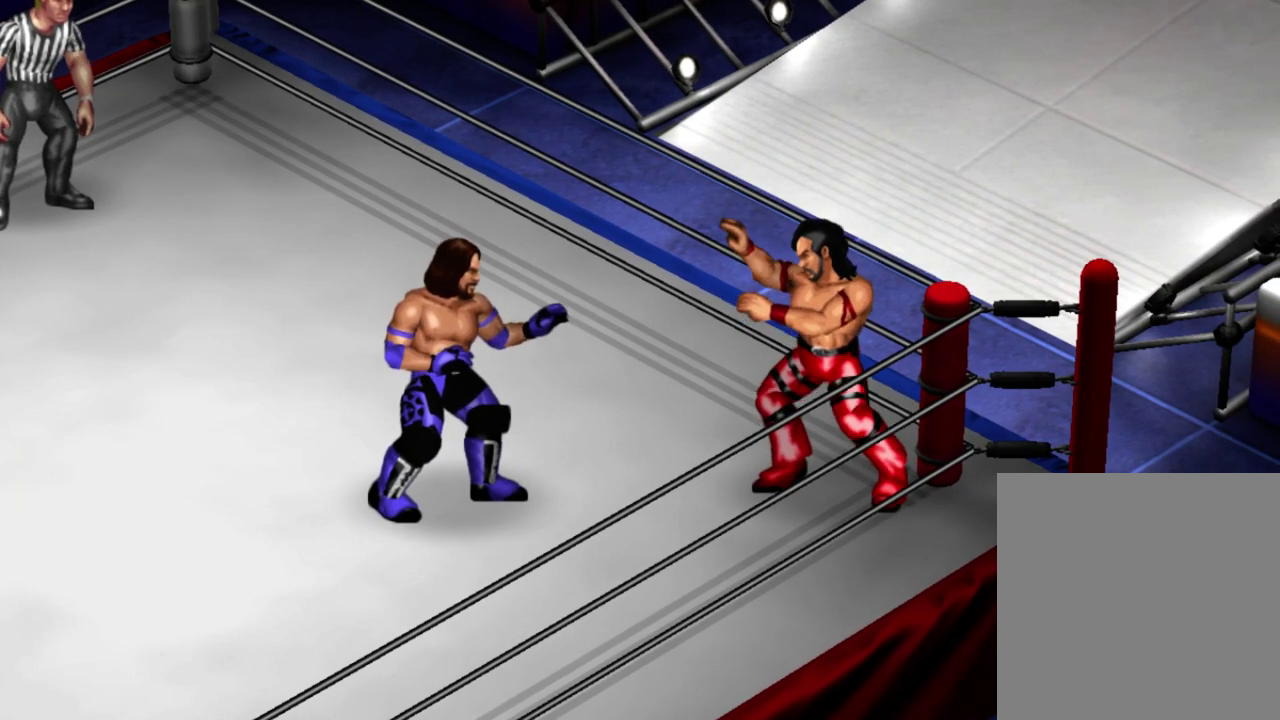
{"dt_ms": 400, "buttons": [], "left_stick": "center", "events": []}
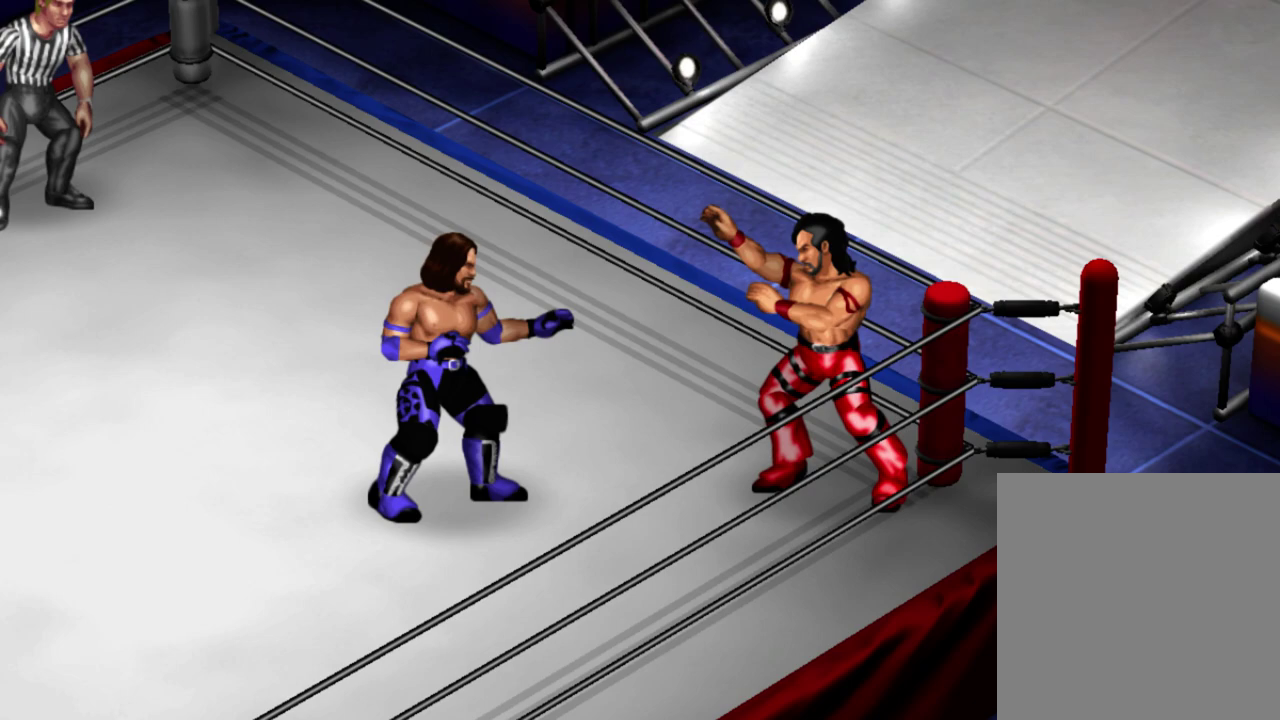
{"dt_ms": 600, "buttons": [], "left_stick": "center", "events": []}
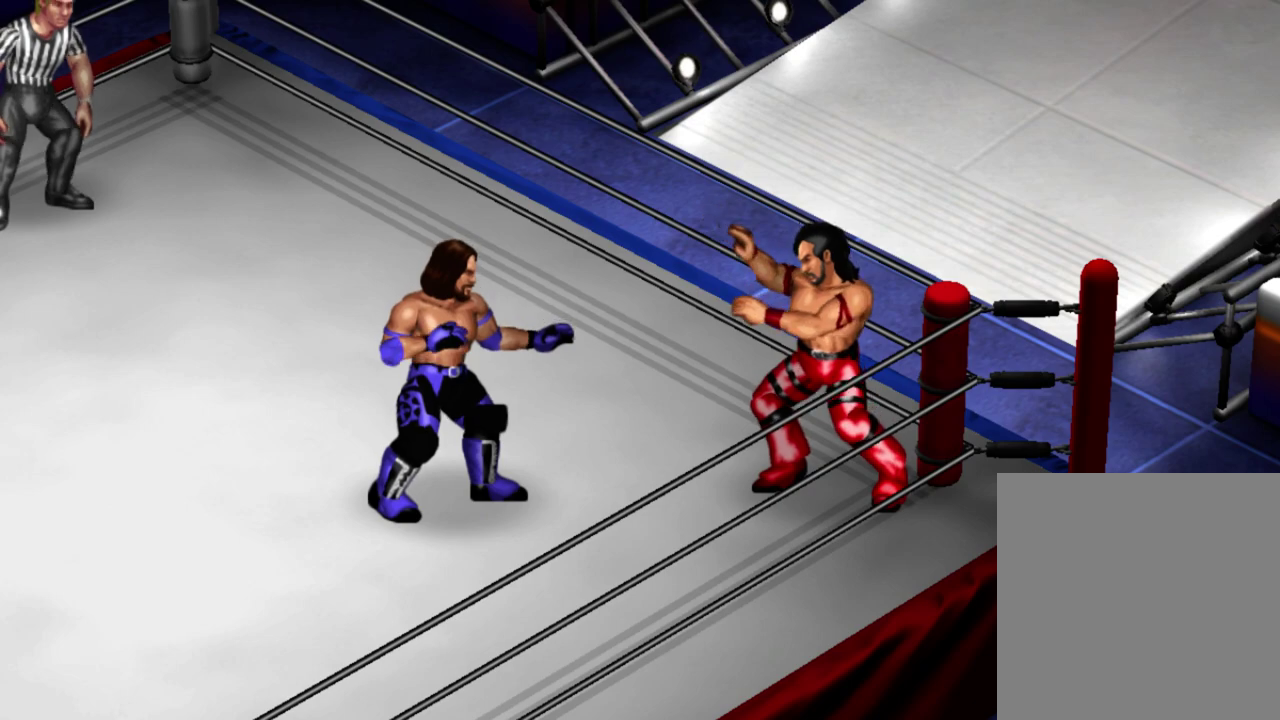
{"dt_ms": 500, "buttons": ["R1"], "left_stick": "center", "events": [[150, "R1", "down"]]}
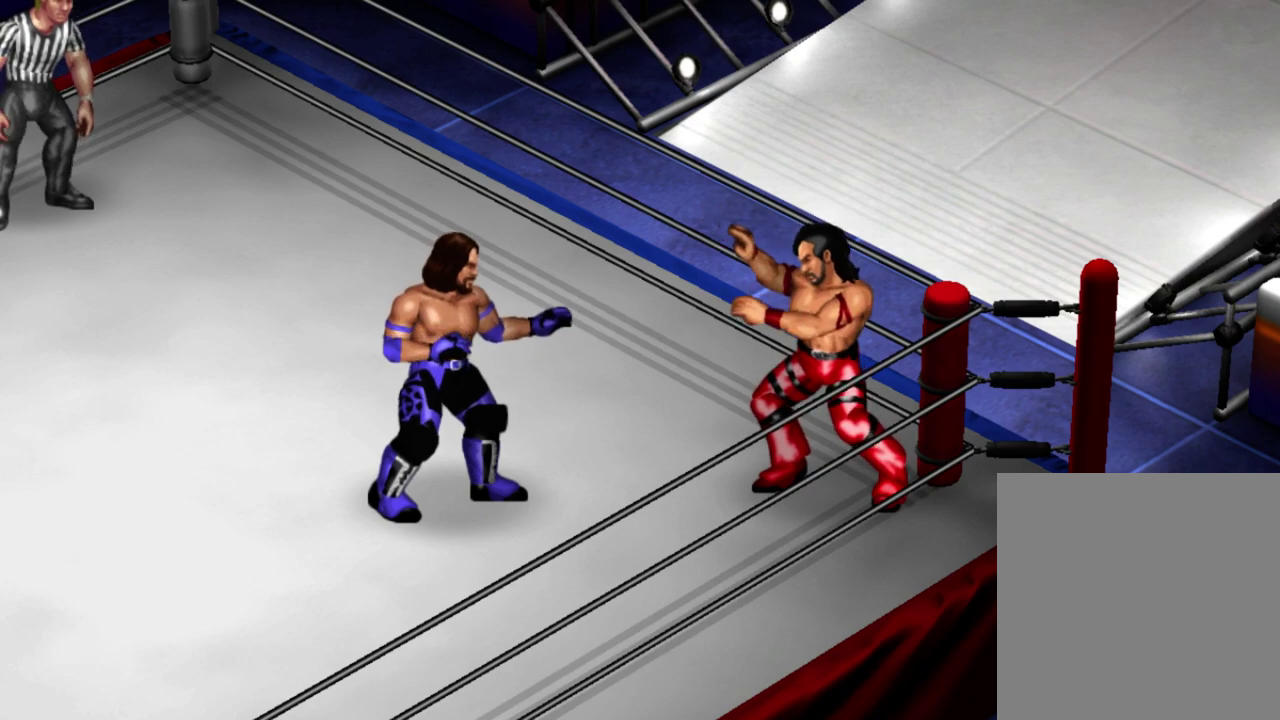
{"dt_ms": 500, "buttons": ["R1"], "left_stick": "center", "events": [[183, "R1", "up"], [467, "R1", "down"]]}
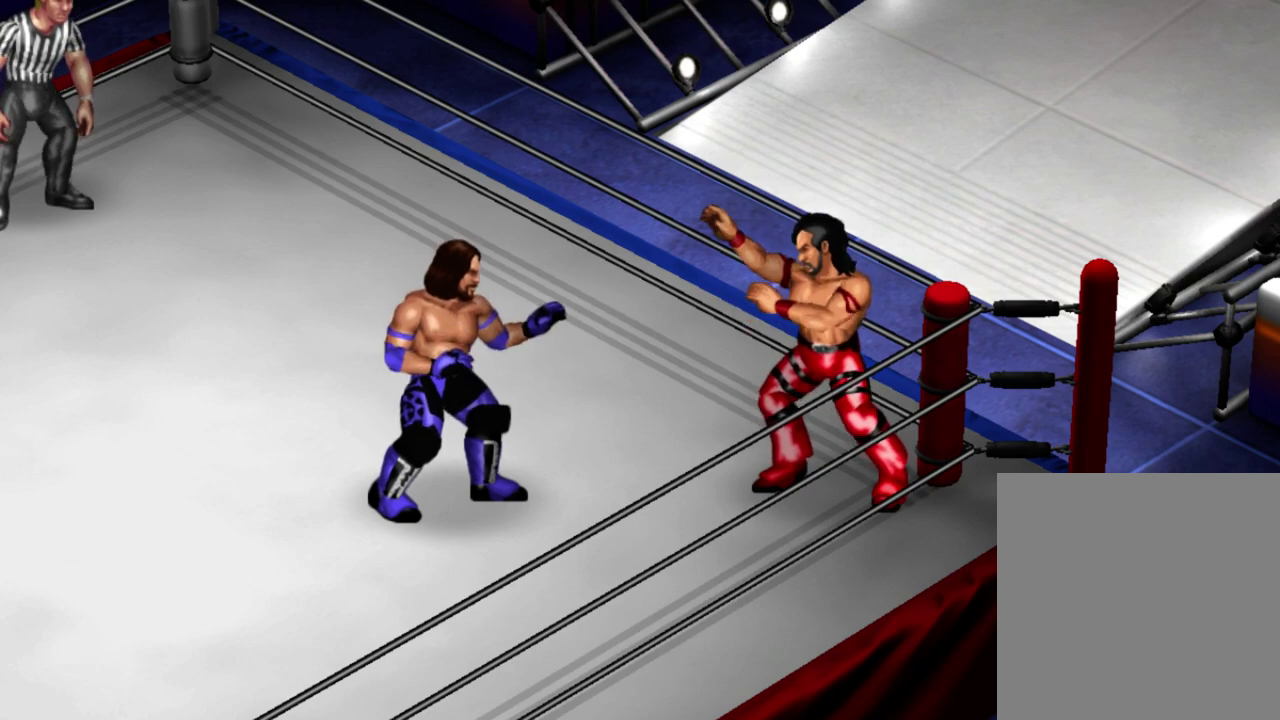
{"dt_ms": 500, "buttons": ["R1"], "left_stick": "center", "events": []}
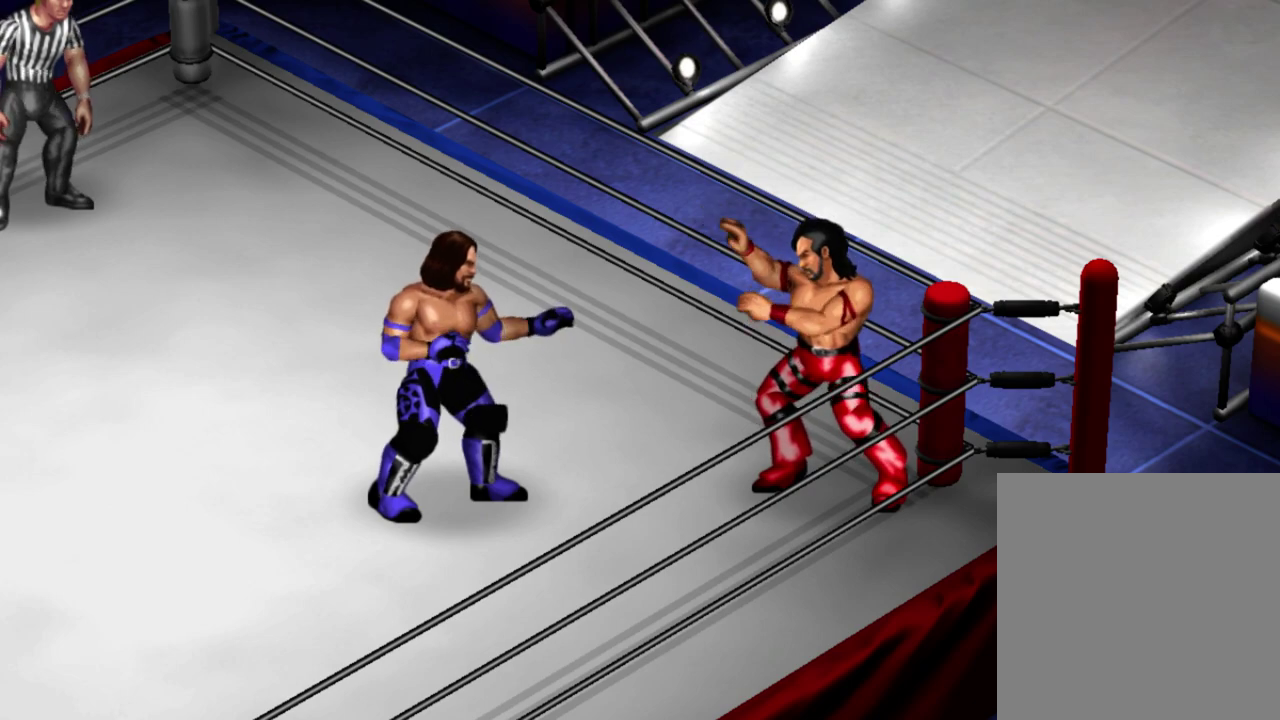
{"dt_ms": 300, "buttons": [], "left_stick": "center", "events": [[217, "R1", "up"]]}
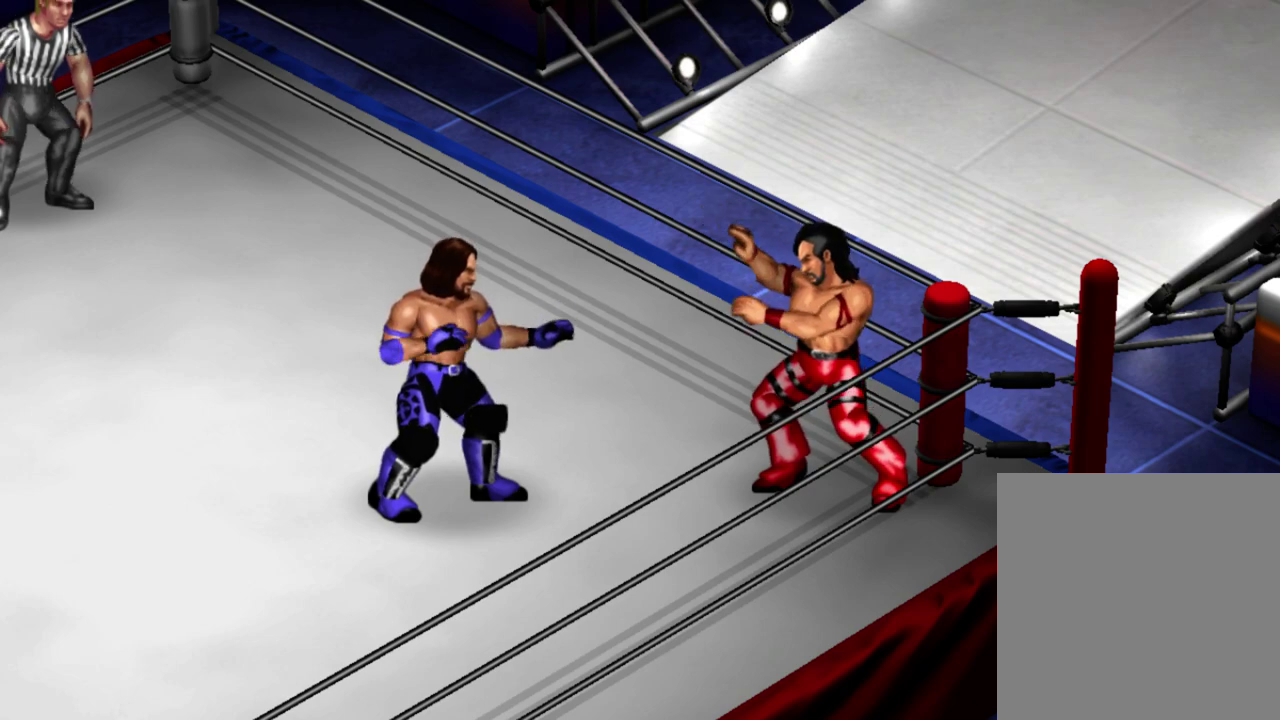
{"dt_ms": 700, "buttons": [], "left_stick": "center", "events": []}
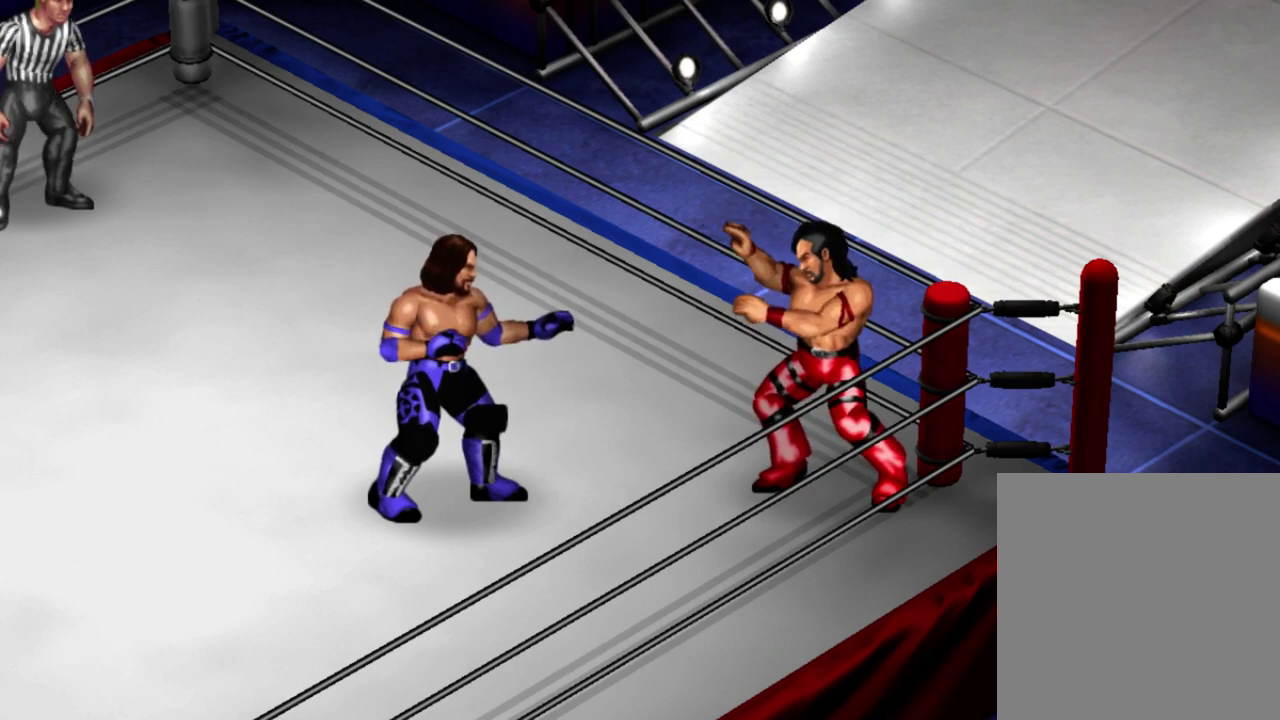
{"dt_ms": 500, "buttons": [], "left_stick": "center", "events": []}
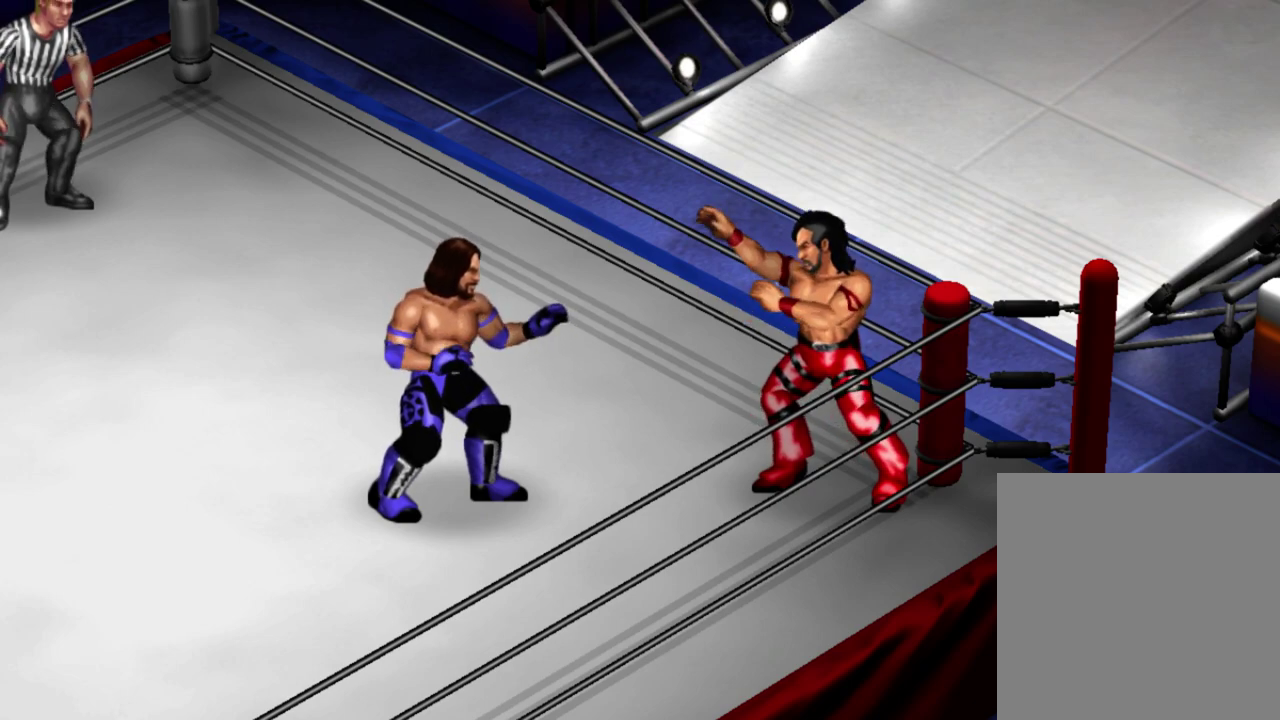
{"dt_ms": 400, "buttons": ["DPAD_RIGHT"], "left_stick": "center", "events": [[33, "DPAD_RIGHT", "down"]]}
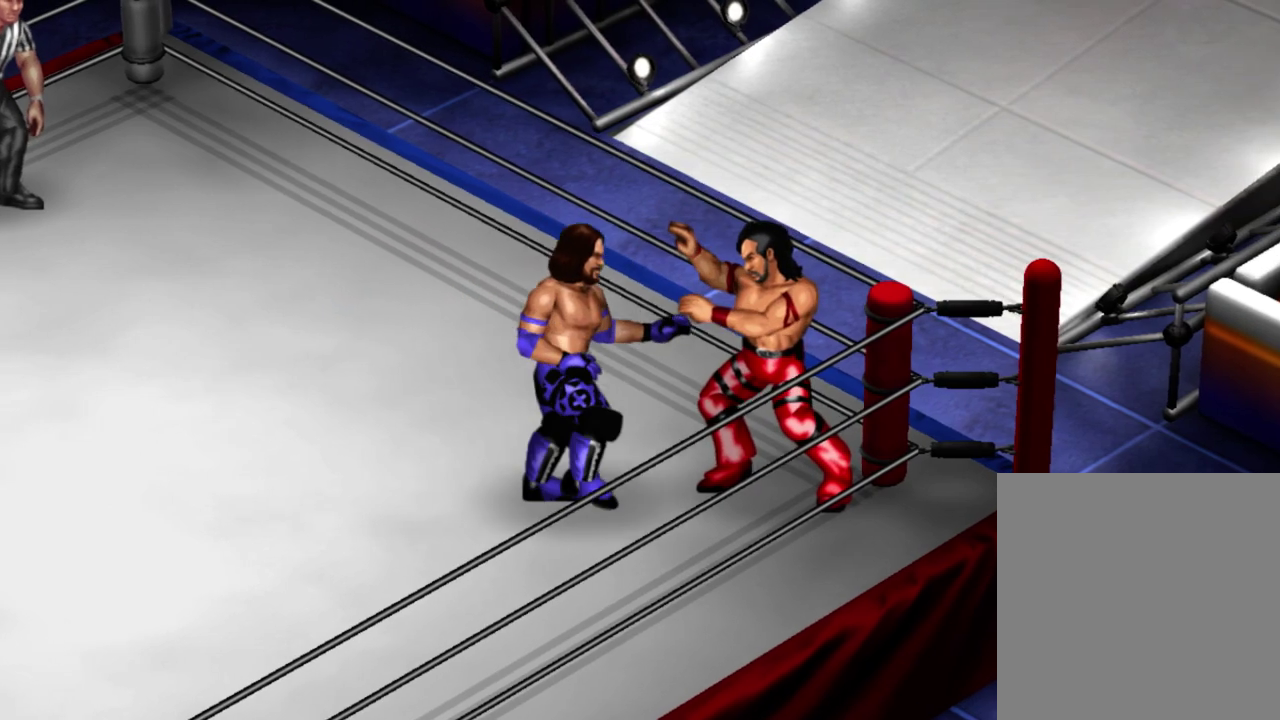
{"dt_ms": 500, "buttons": [], "left_stick": "center", "events": [[500, "DPAD_RIGHT", "up"]]}
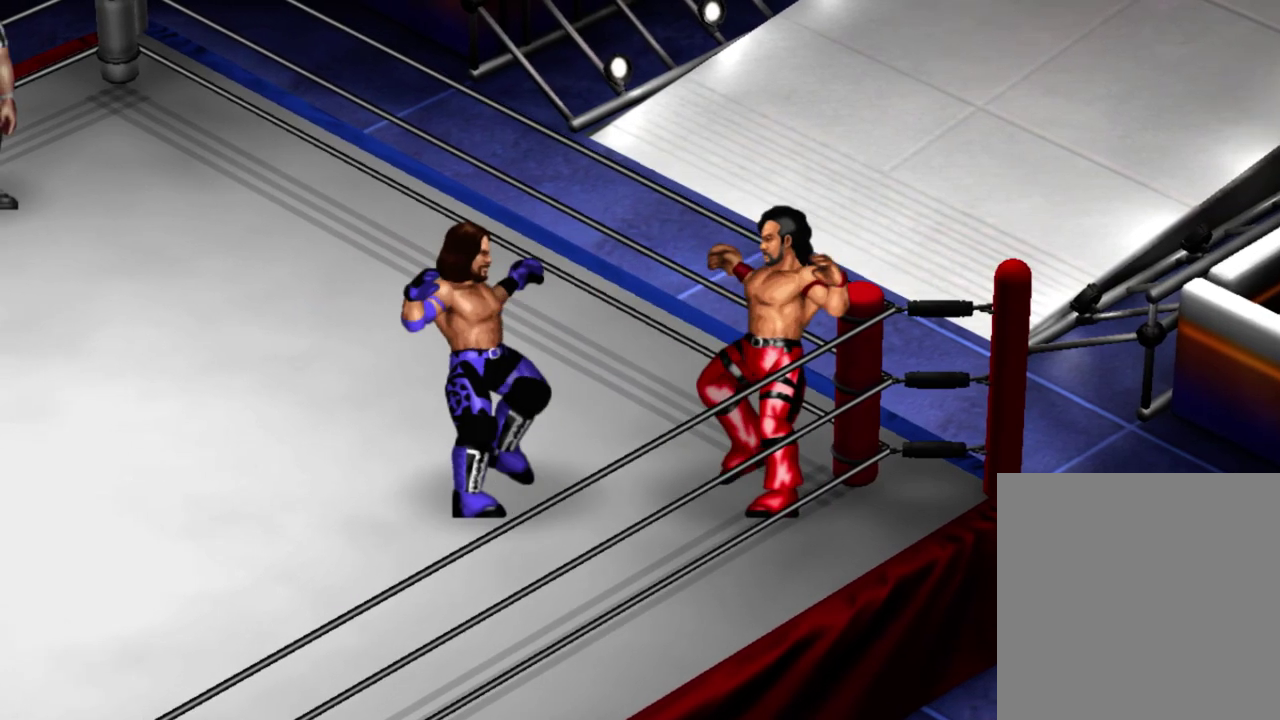
{"dt_ms": 500, "buttons": ["R1"], "left_stick": "center", "events": [[467, "R1", "down"]]}
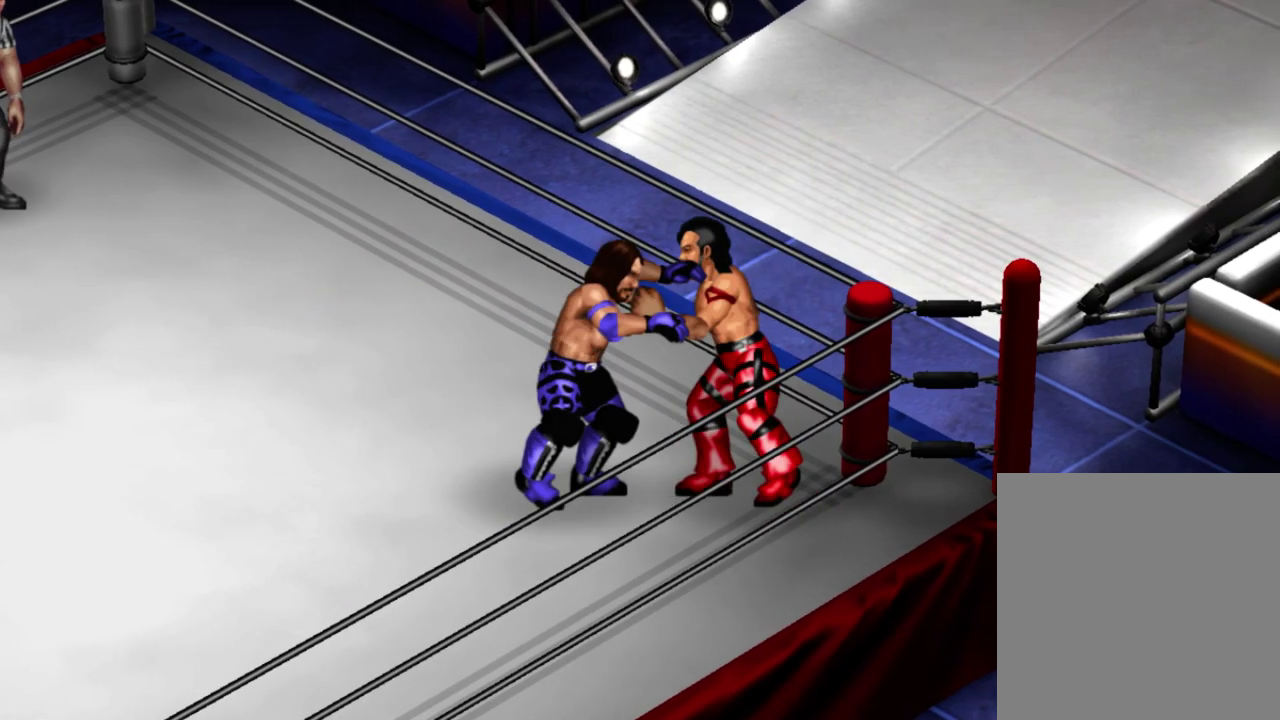
{"dt_ms": 400, "buttons": ["DPAD_LEFT"], "left_stick": "center", "events": [[117, "R1", "up"], [350, "DPAD_LEFT", "down"]]}
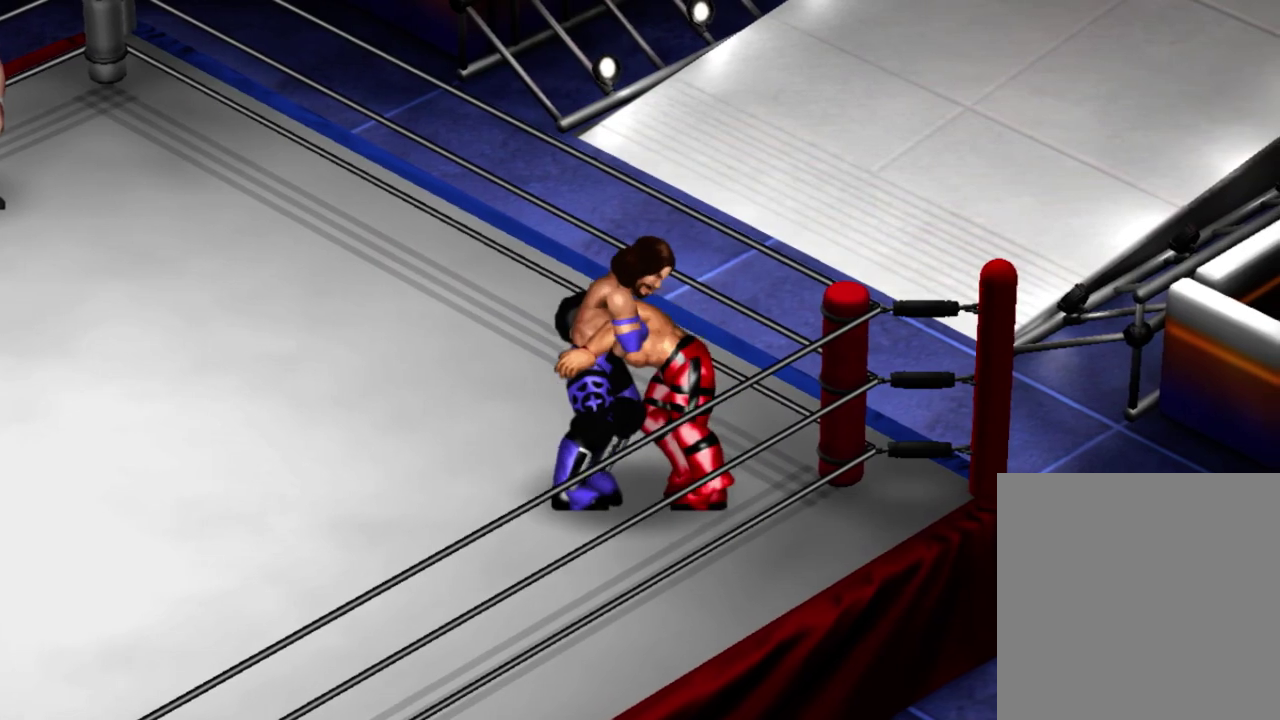
{"dt_ms": 500, "buttons": ["DPAD_LEFT"], "left_stick": "center", "events": []}
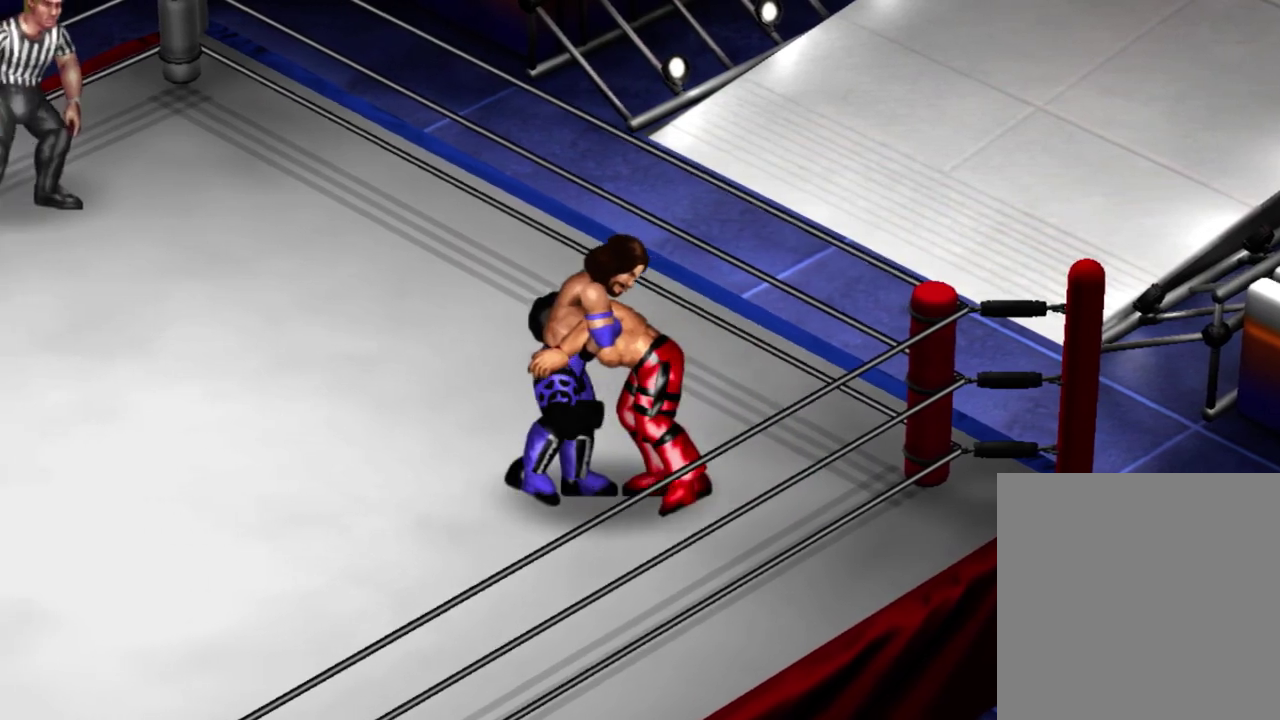
{"dt_ms": 400, "buttons": ["DPAD_LEFT"], "left_stick": "center", "events": []}
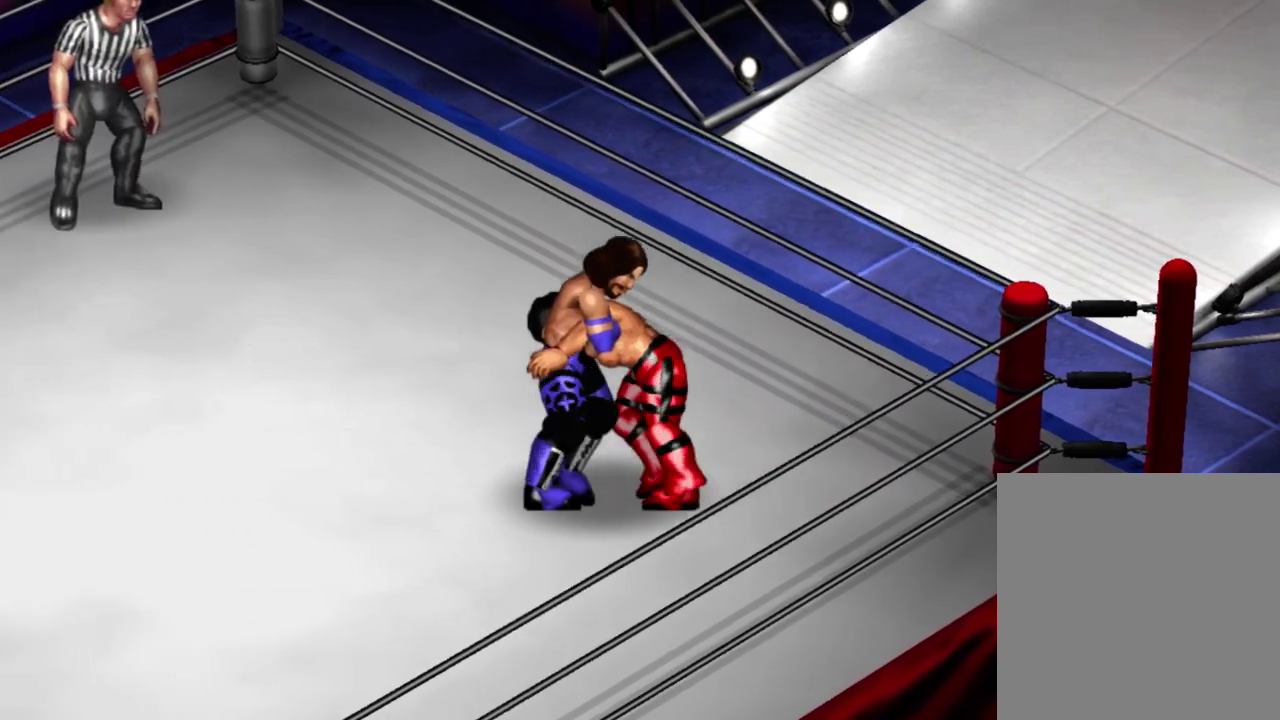
{"dt_ms": 400, "buttons": ["DPAD_LEFT"], "left_stick": "center", "events": []}
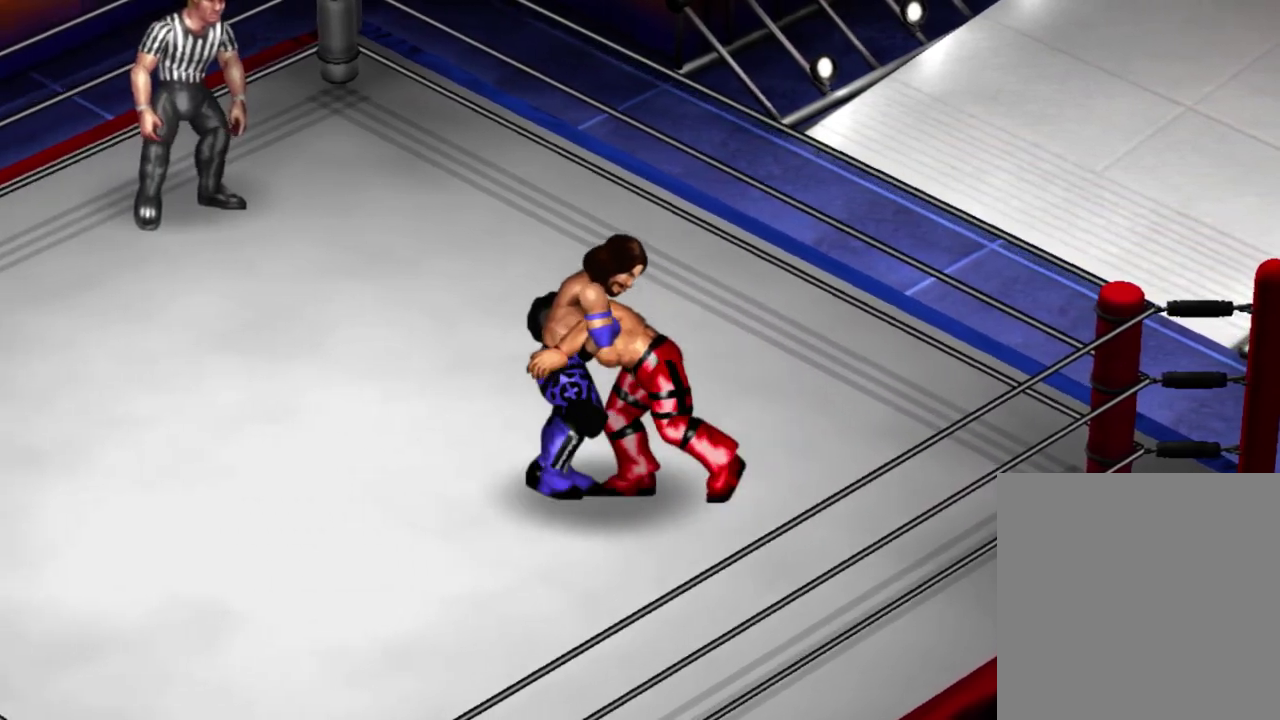
{"dt_ms": 500, "buttons": ["X"], "left_stick": "center", "events": [[267, "DPAD_LEFT", "up"], [433, "X", "down"]]}